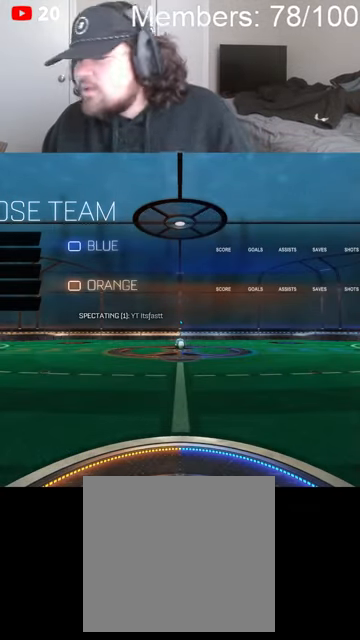
Gameplay with a controller (Xbox layout); each line is a JSON object with the inputs held at the frame after it. "events" lists button and stick changes between this image and that frame as [ms after this image, input, new state], when the widget could be followed in between.
{"buttons": ["A", "X"], "left_stick": "center", "right_stick": "center", "events": [[400, "A", "down"], [400, "X", "down"]]}
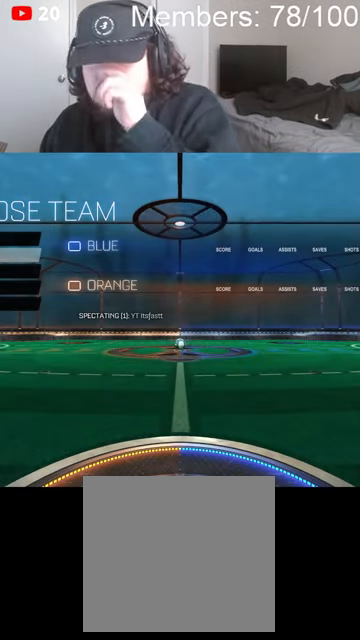
{"buttons": [], "left_stick": "center", "right_stick": "center", "events": [[66, "A", "up"], [66, "X", "up"], [266, "A", "down"], [266, "X", "down"], [400, "A", "up"], [400, "X", "up"]]}
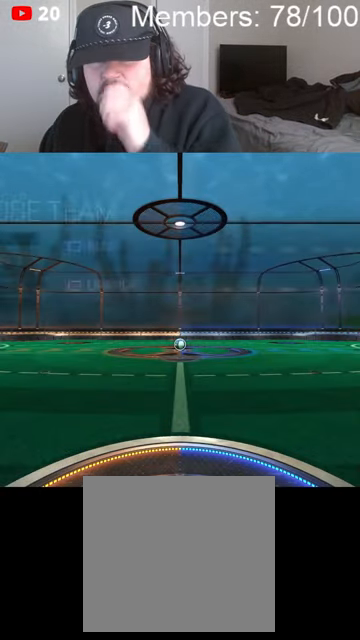
{"buttons": ["A", "X", "R2"], "left_stick": "center", "right_stick": "center", "events": [[100, "A", "down"], [133, "X", "down"], [266, "X", "up"], [300, "A", "up"], [433, "A", "down"], [433, "R2", "down"], [466, "X", "down"]]}
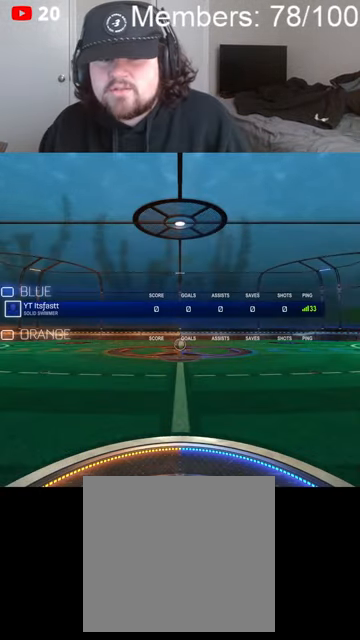
{"buttons": ["R2"], "left_stick": "center", "right_stick": "center", "events": [[133, "A", "up"], [133, "X", "up"], [266, "A", "down"], [266, "X", "down"], [400, "A", "up"], [400, "X", "up"]]}
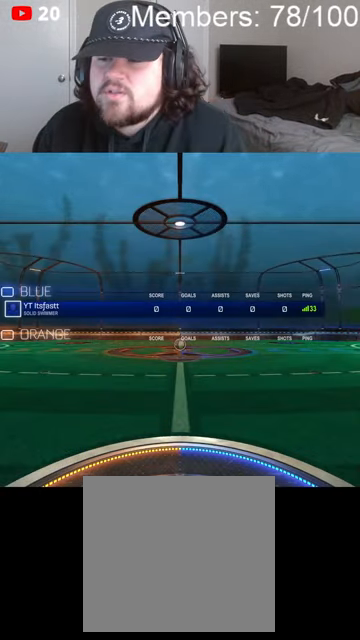
{"buttons": ["R2"], "left_stick": "center", "right_stick": "center", "events": [[66, "A", "down"], [100, "X", "down"], [266, "A", "up"], [266, "X", "up"], [266, "left_stick", "up-left"], [366, "L1", "down"], [500, "L1", "up"], [500, "left_stick", "center"]]}
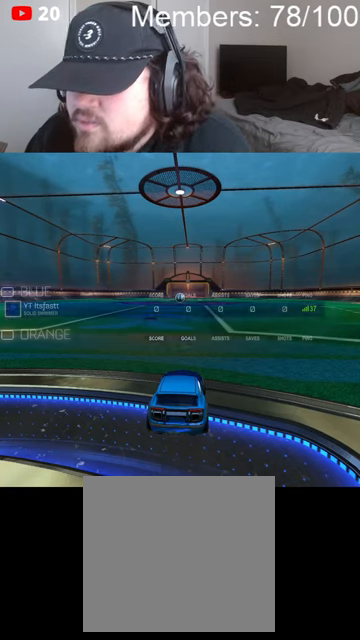
{"buttons": ["A", "X", "R2"], "left_stick": "center", "right_stick": "center", "events": [[466, "A", "down"], [500, "X", "down"]]}
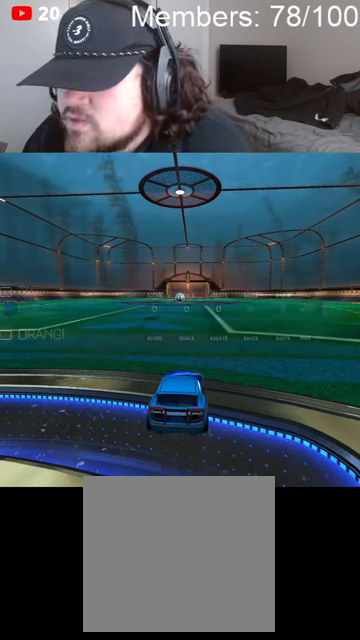
{"buttons": ["L1", "R2"], "left_stick": "center", "right_stick": "center", "events": [[66, "L1", "down"], [133, "A", "up"], [166, "L1", "up"], [166, "X", "up"], [466, "L1", "down"]]}
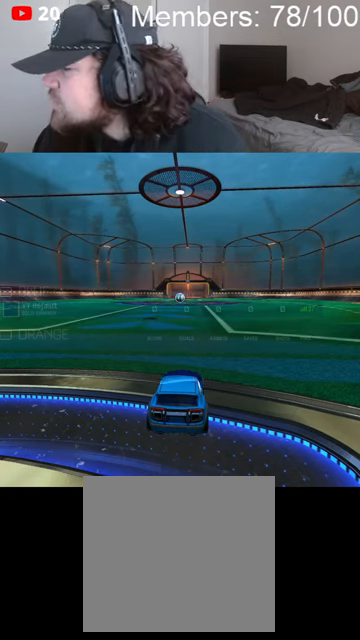
{"buttons": ["A", "X"], "left_stick": "center", "right_stick": "center", "events": [[66, "L1", "up"], [100, "R2", "up"], [400, "L1", "down"], [500, "A", "down"], [500, "L1", "up"], [500, "X", "down"]]}
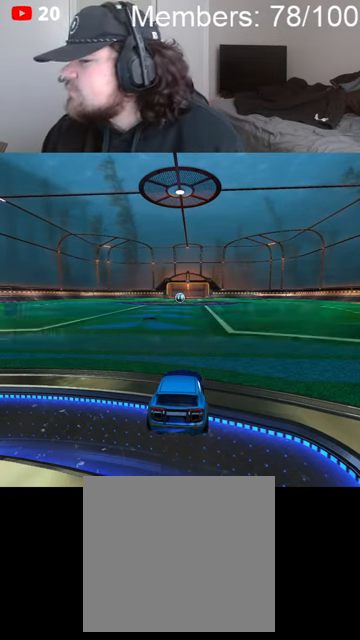
{"buttons": [], "left_stick": "center", "right_stick": "center", "events": [[133, "X", "up"], [166, "A", "up"]]}
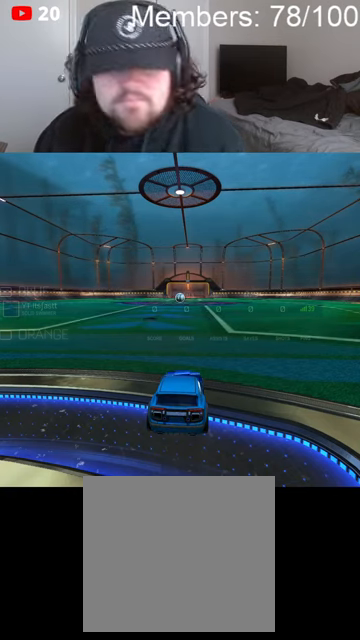
{"buttons": [], "left_stick": "center", "right_stick": "center", "events": []}
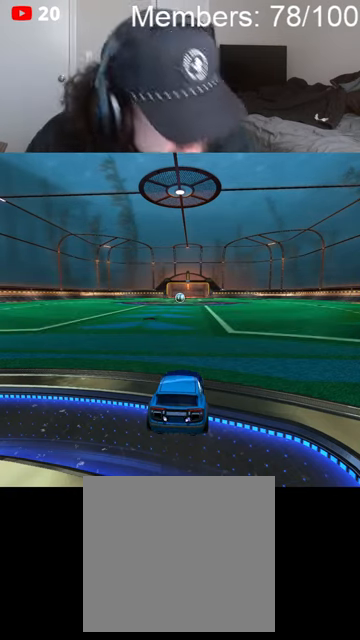
{"buttons": [], "left_stick": "center", "right_stick": "center", "events": []}
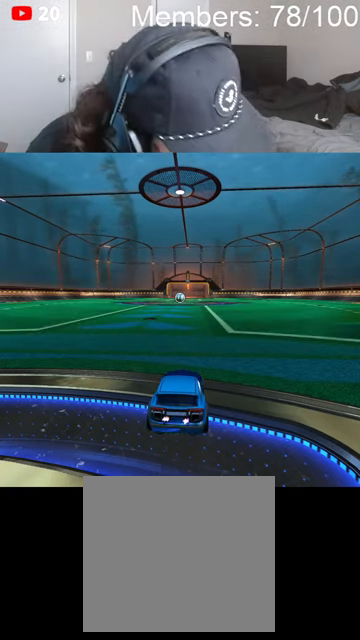
{"buttons": [], "left_stick": "center", "right_stick": "center", "events": []}
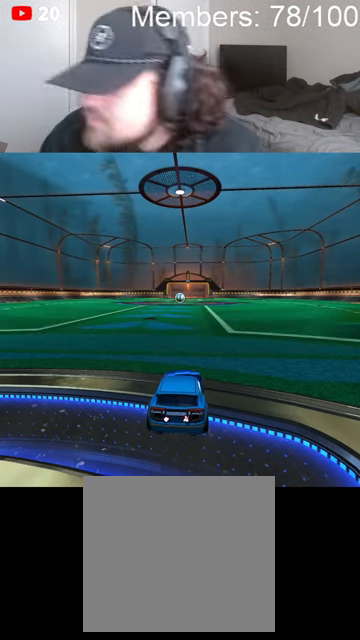
{"buttons": [], "left_stick": "center", "right_stick": "center", "events": [[133, "left_stick", "up-left"], [333, "left_stick", "center"]]}